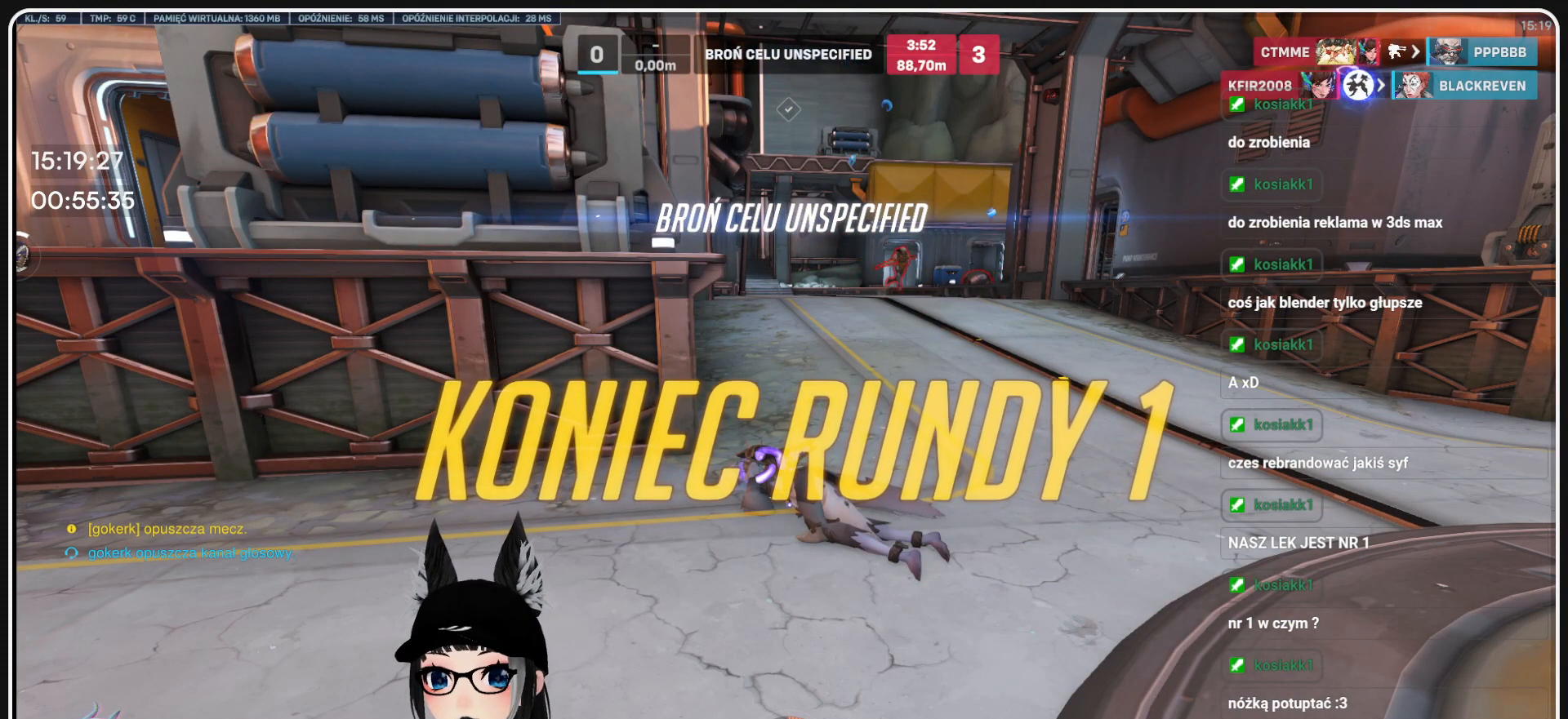
Gameplay with keyboard and mouse; each line is a JSON object with the keys and mouse buttons held at the frame after it. "events" lists presses ("down") and releases ("up") of "1", "2", "3", "4", "5", "a", "alt", "b", "c", "ctrl", "d", "e", "f", "g", "q", "r", "s", "shift", "space", "t", "tab", "tilde", "v", "w", "x", "z", "mouse_left", "mouse_wheel", "mouse_right", "mouse_mb4" and "mouse_mb5" between this image and that frame as [ms after this image, input, new state], when the widget could be followed in between. "mouse_left", "mouse_wheel", "mouse_right", "mouse_mb4", "mouse_mb5" = the "left", "wheel", "right", "mb4", "mb5" buttons of the "mouse" list. No other keys are recorded. "wheel" means that the mouse wheel is clicked or scrolled. Mouse movement is not recorded.
{"keys": ["tab"], "mouse": [], "events": [[500, "tab", "down"]]}
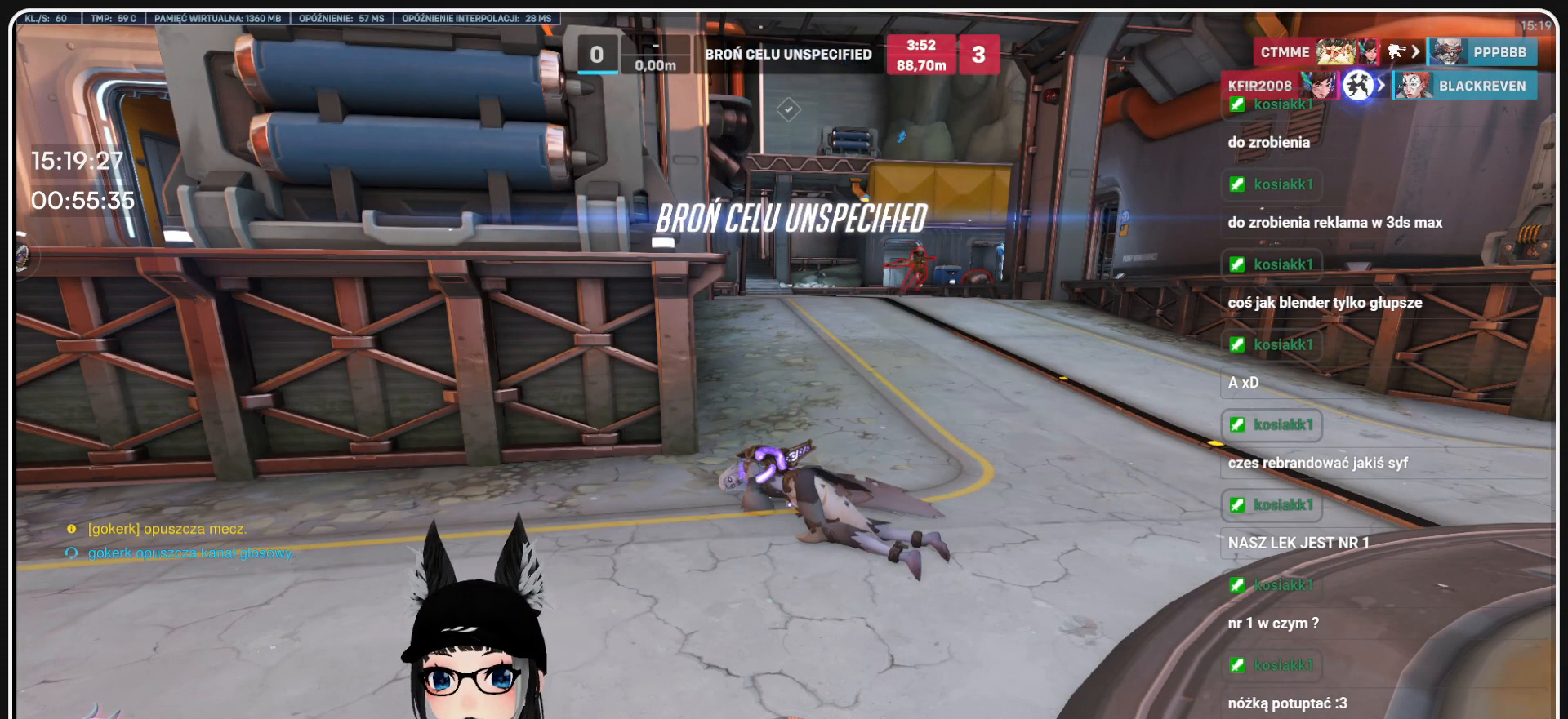
{"keys": ["tab"], "mouse": [], "events": []}
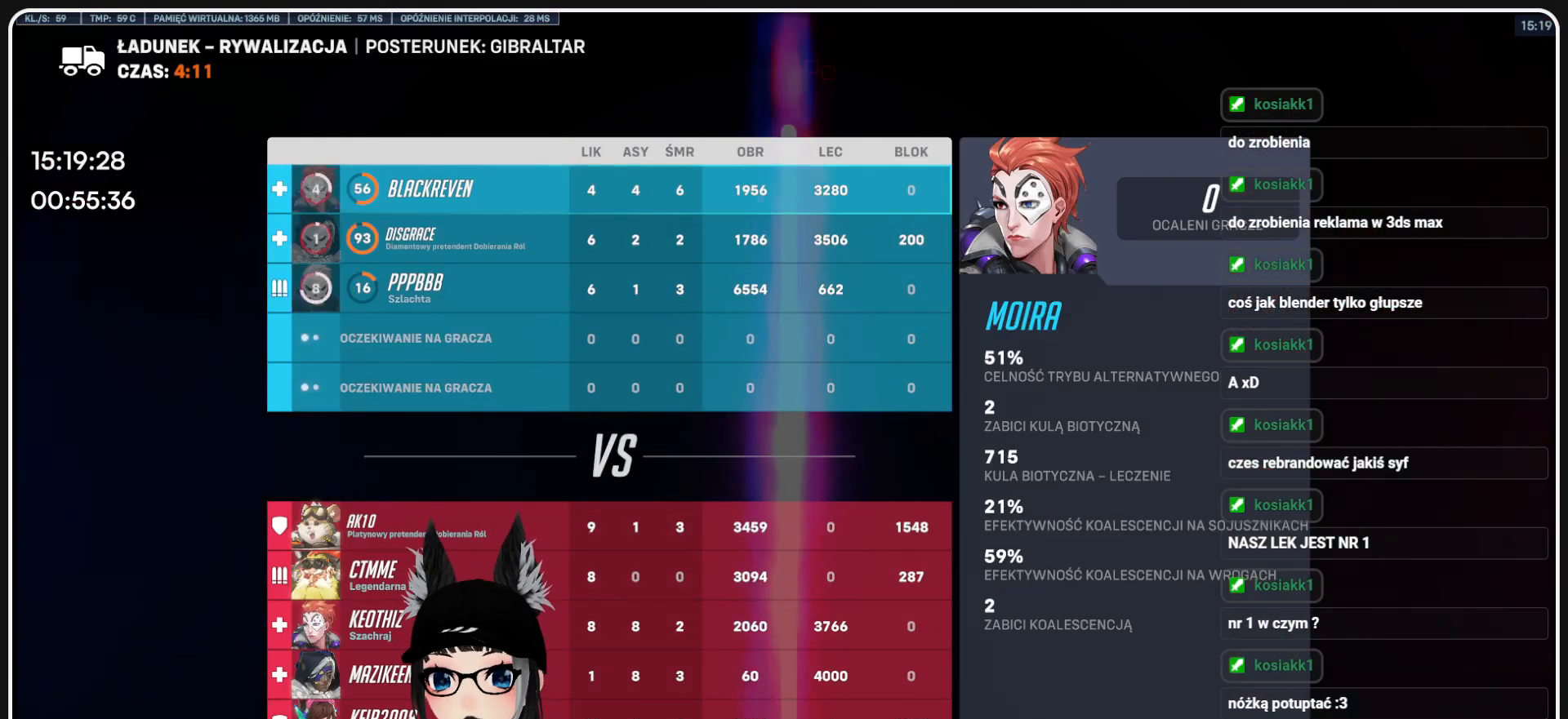
{"keys": ["tab"], "mouse": [], "events": []}
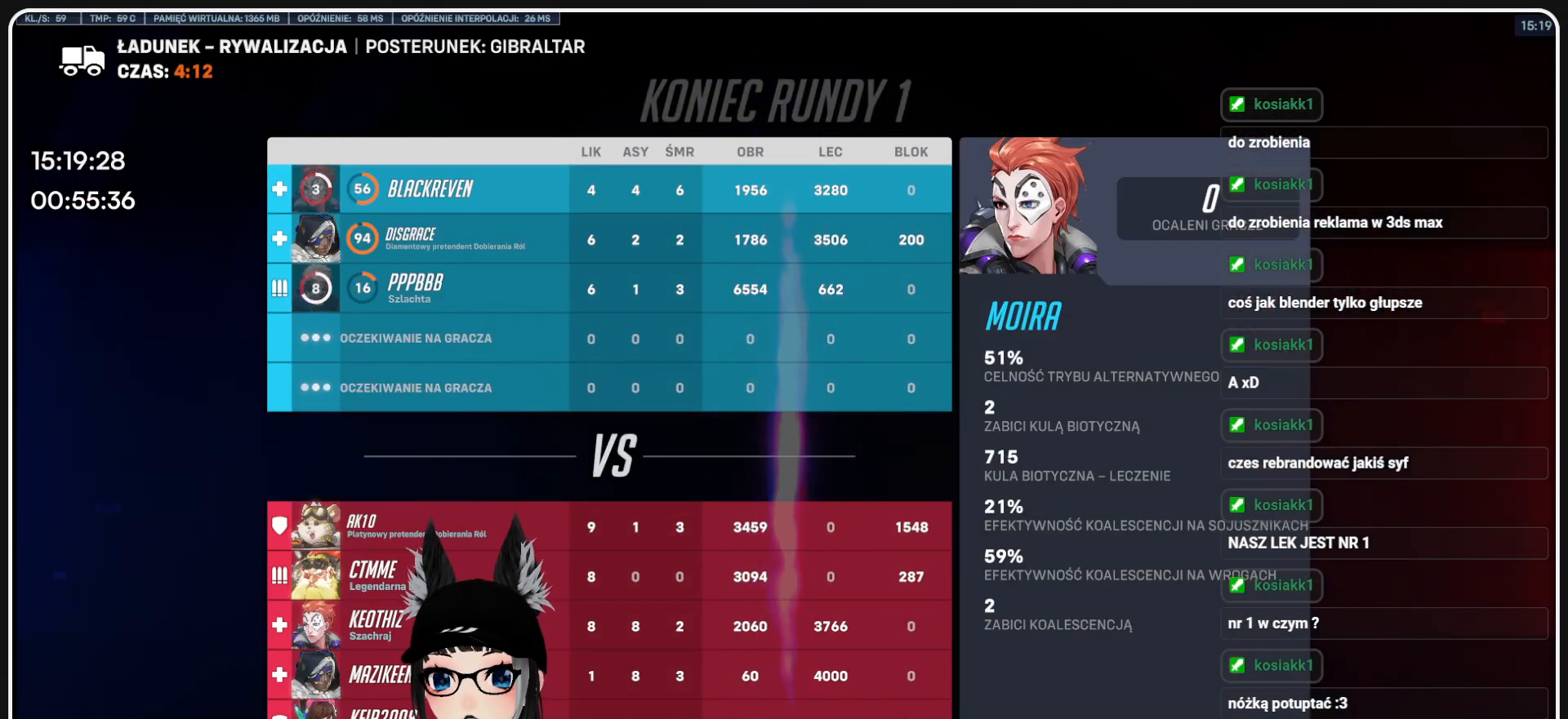
{"keys": ["tab"], "mouse": [], "events": []}
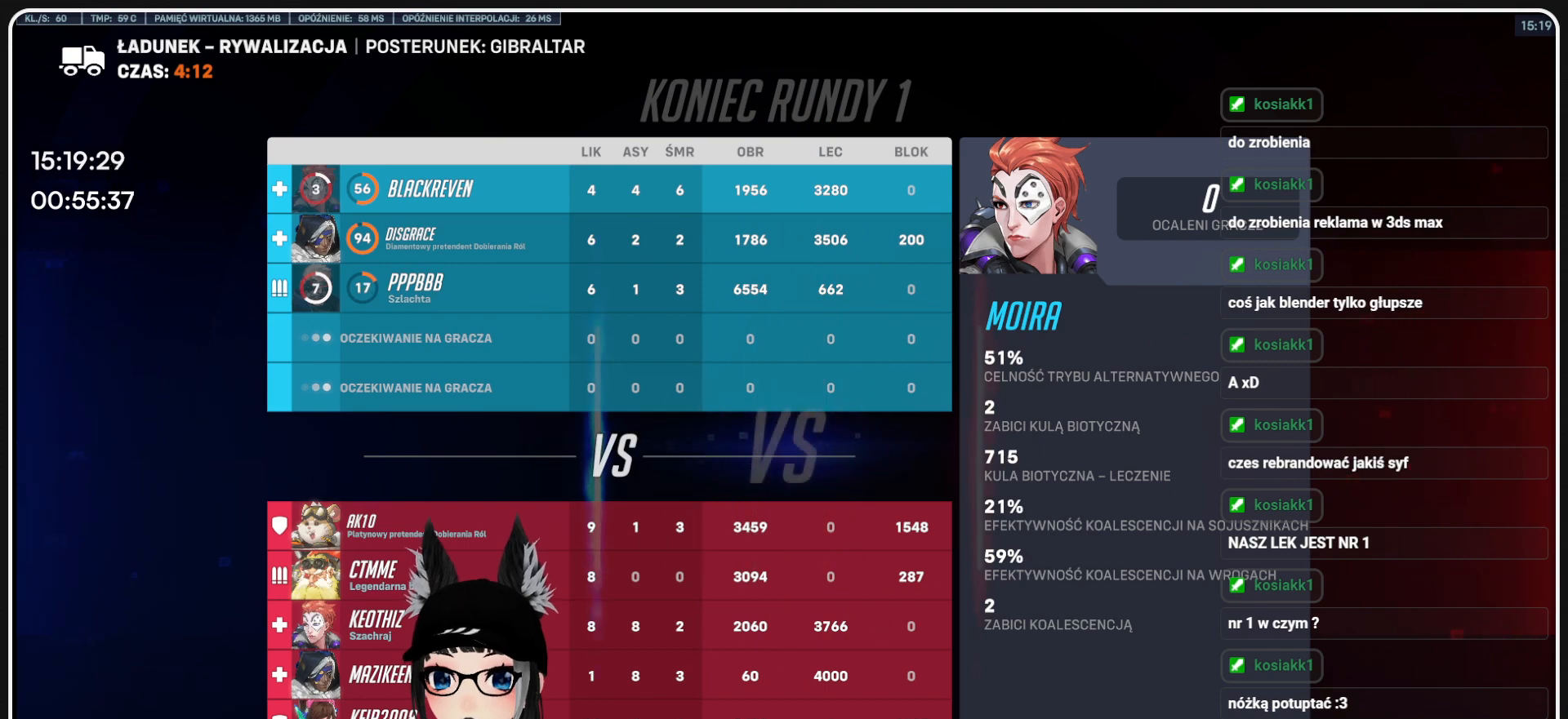
{"keys": ["tab"], "mouse": [], "events": []}
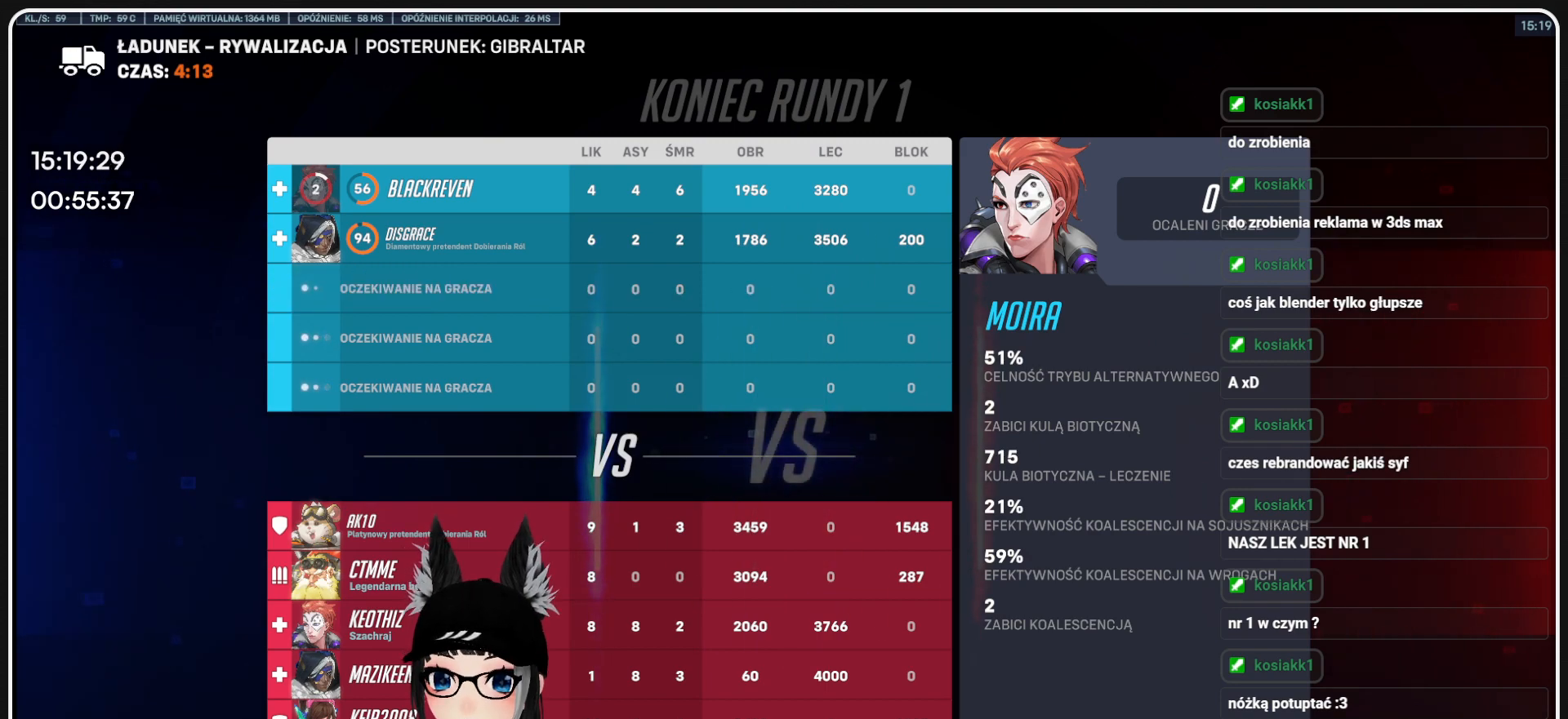
{"keys": ["tab"], "mouse": [], "events": []}
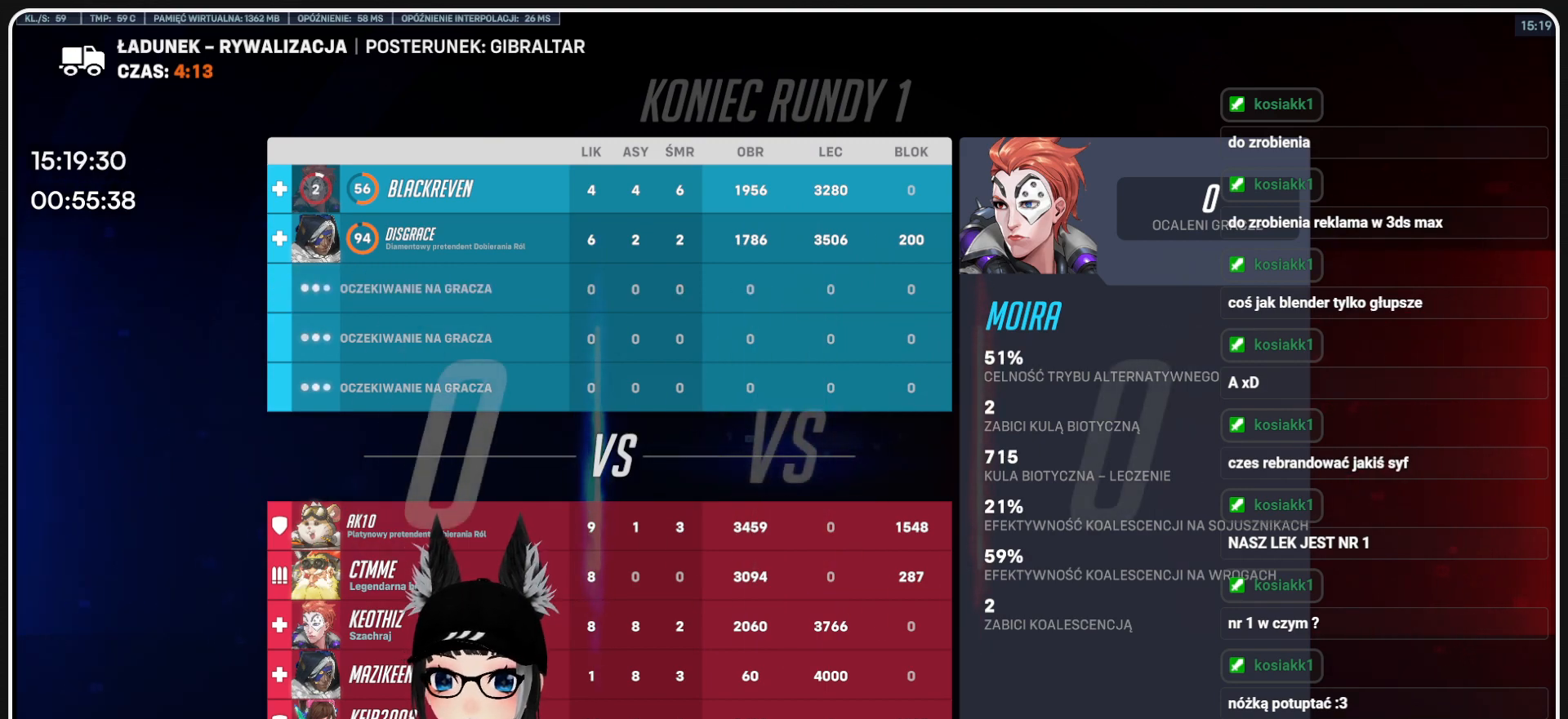
{"keys": ["tab"], "mouse": [], "events": []}
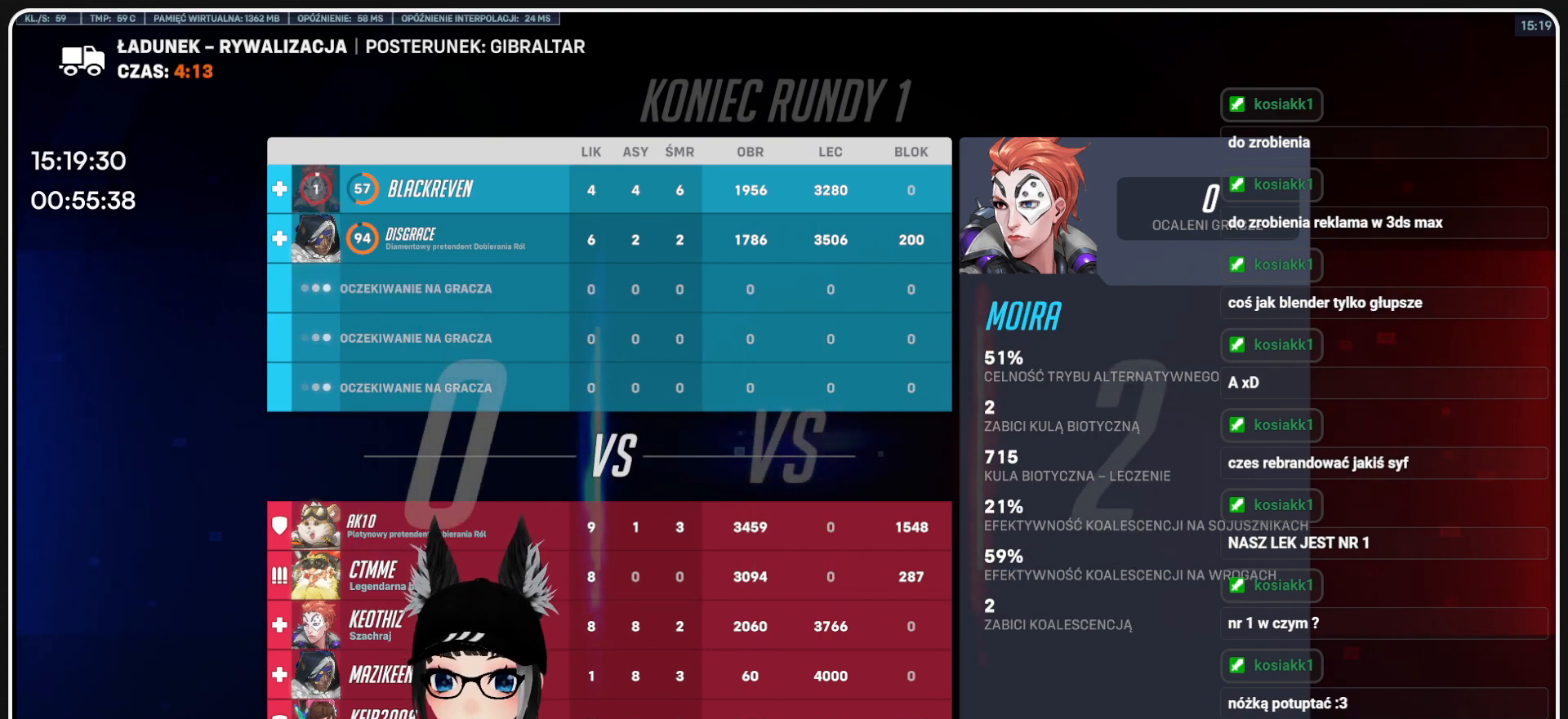
{"keys": ["tab"], "mouse": [], "events": []}
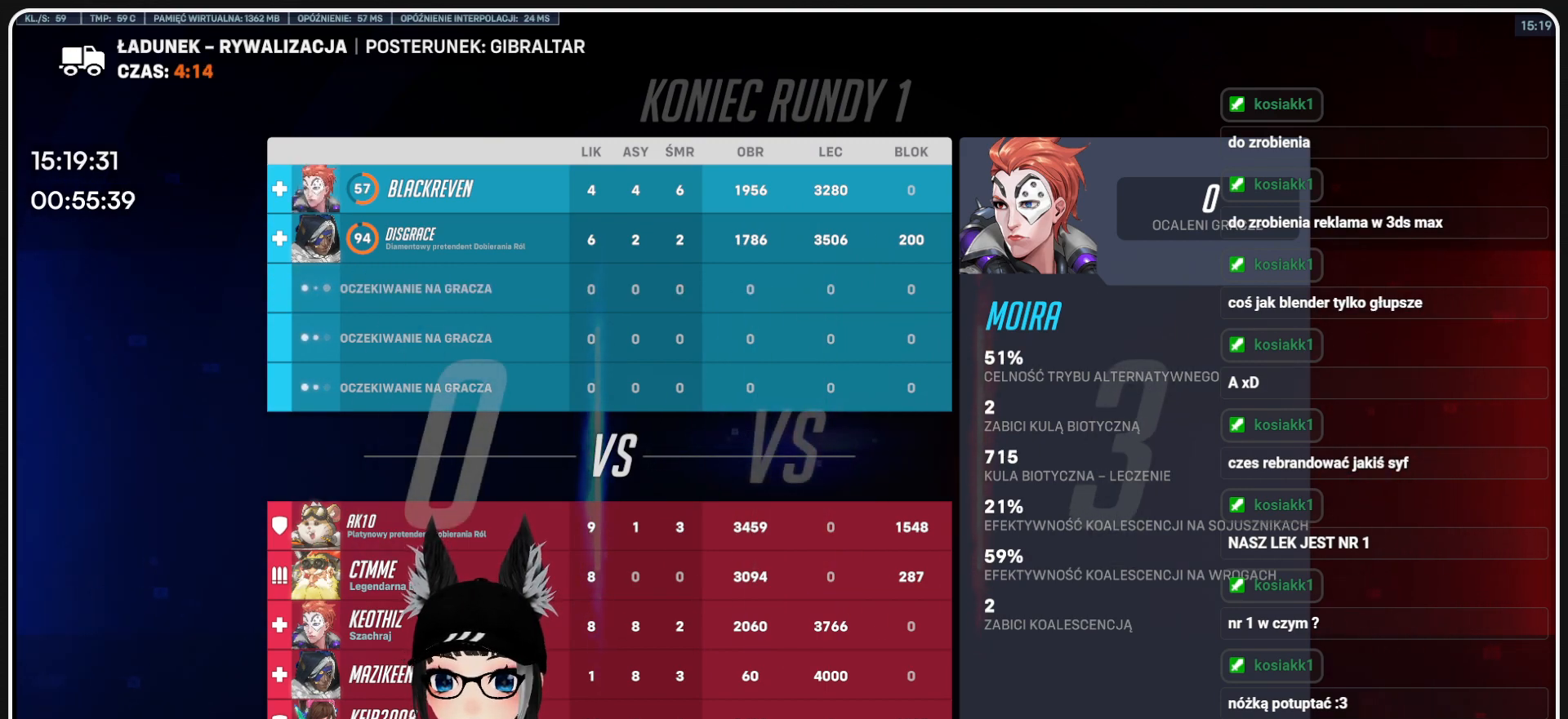
{"keys": ["tab"], "mouse": [], "events": []}
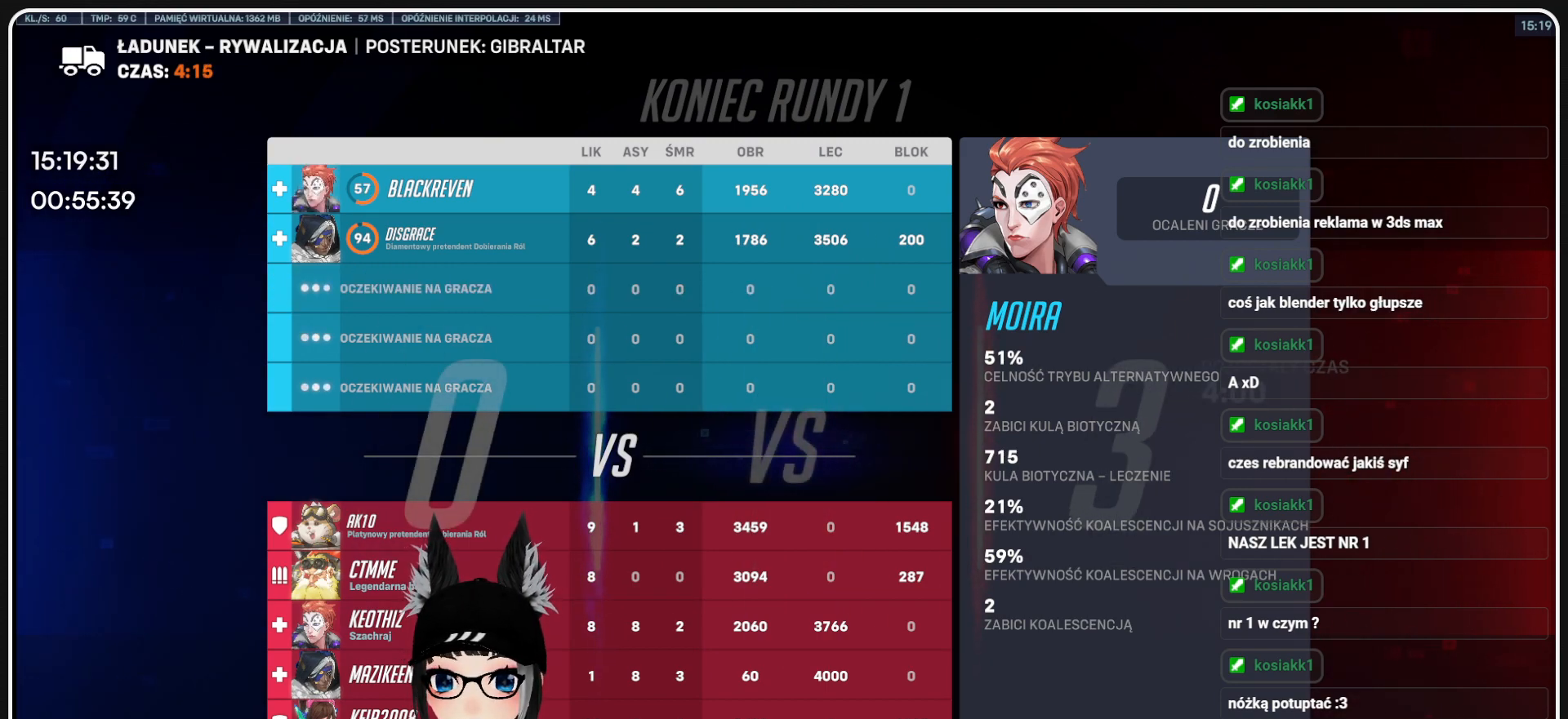
{"keys": ["tab"], "mouse": [], "events": []}
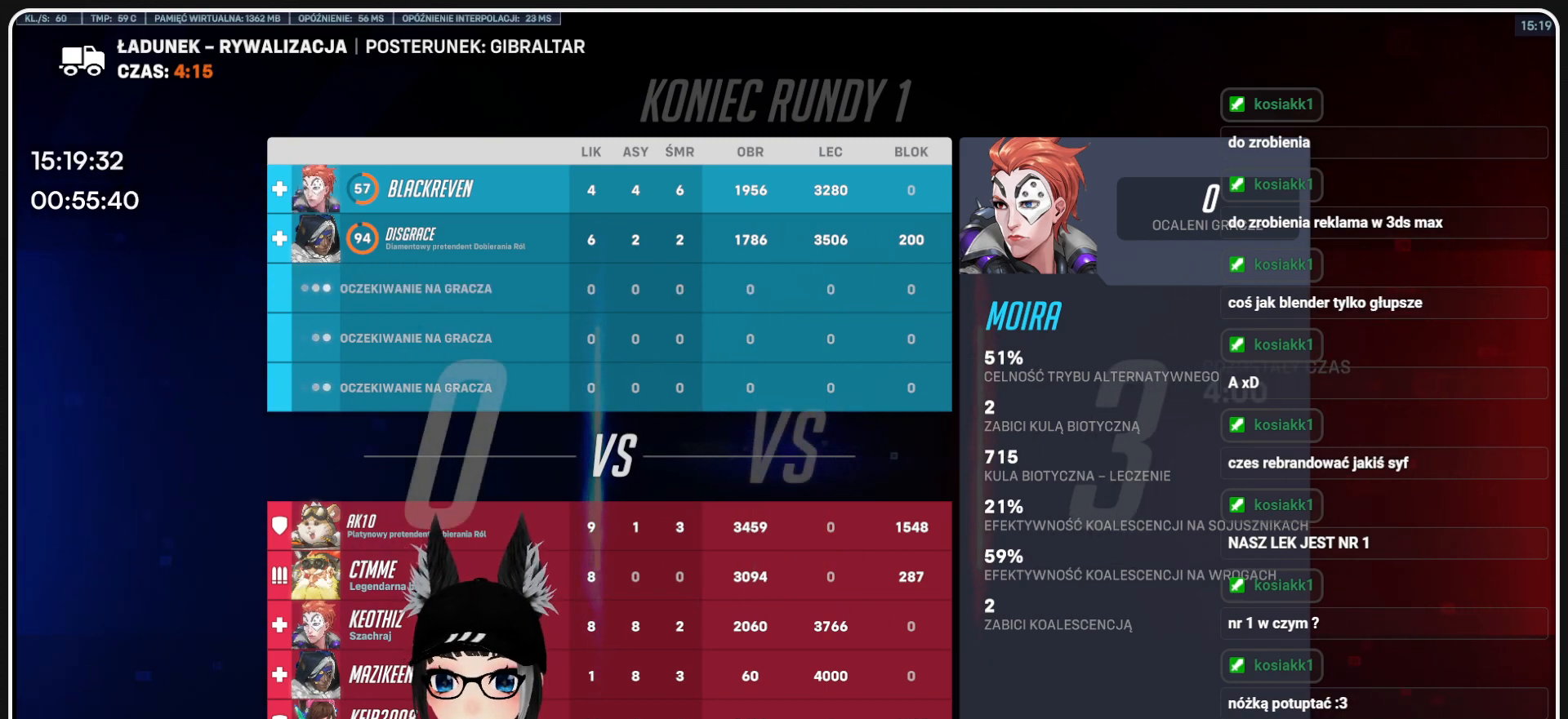
{"keys": ["tab"], "mouse": [], "events": []}
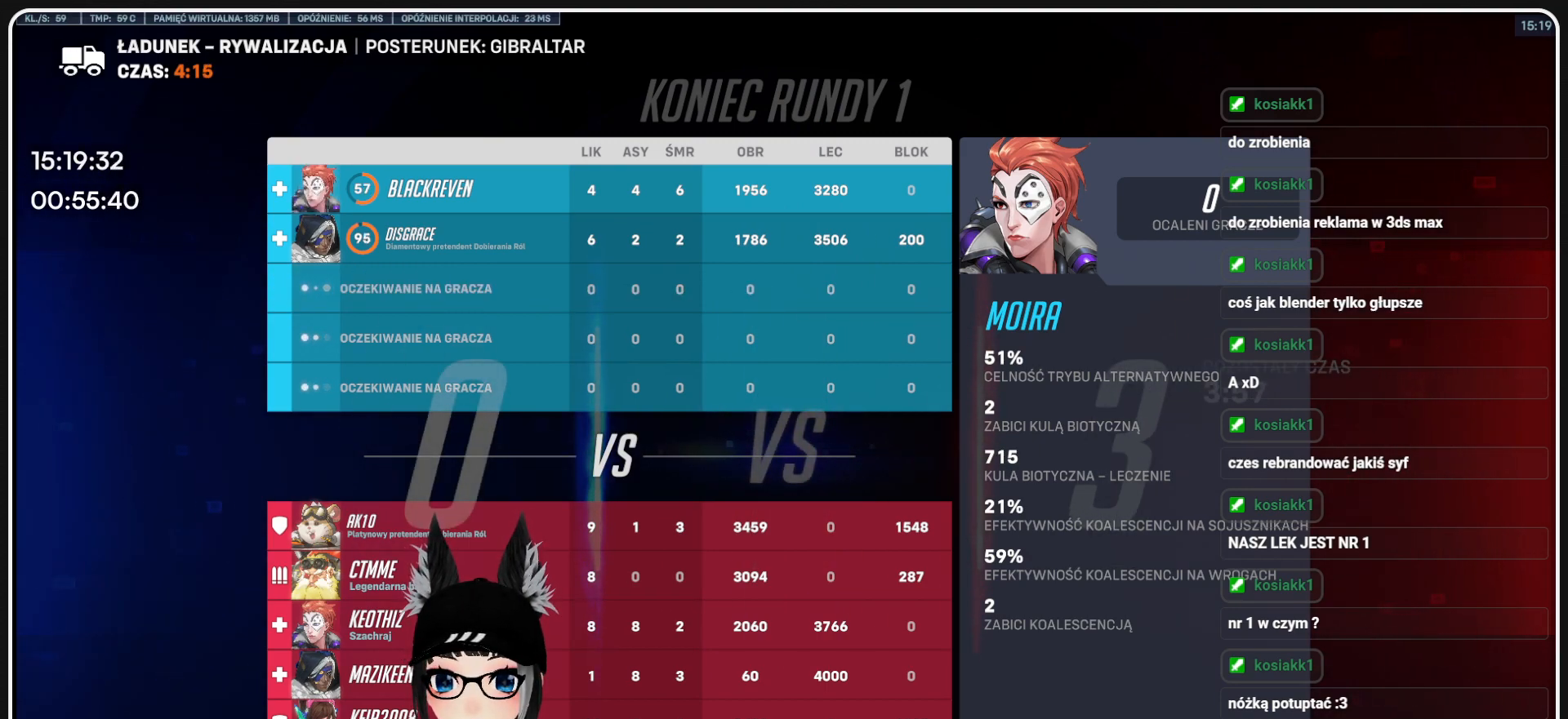
{"keys": ["tab"], "mouse": [], "events": []}
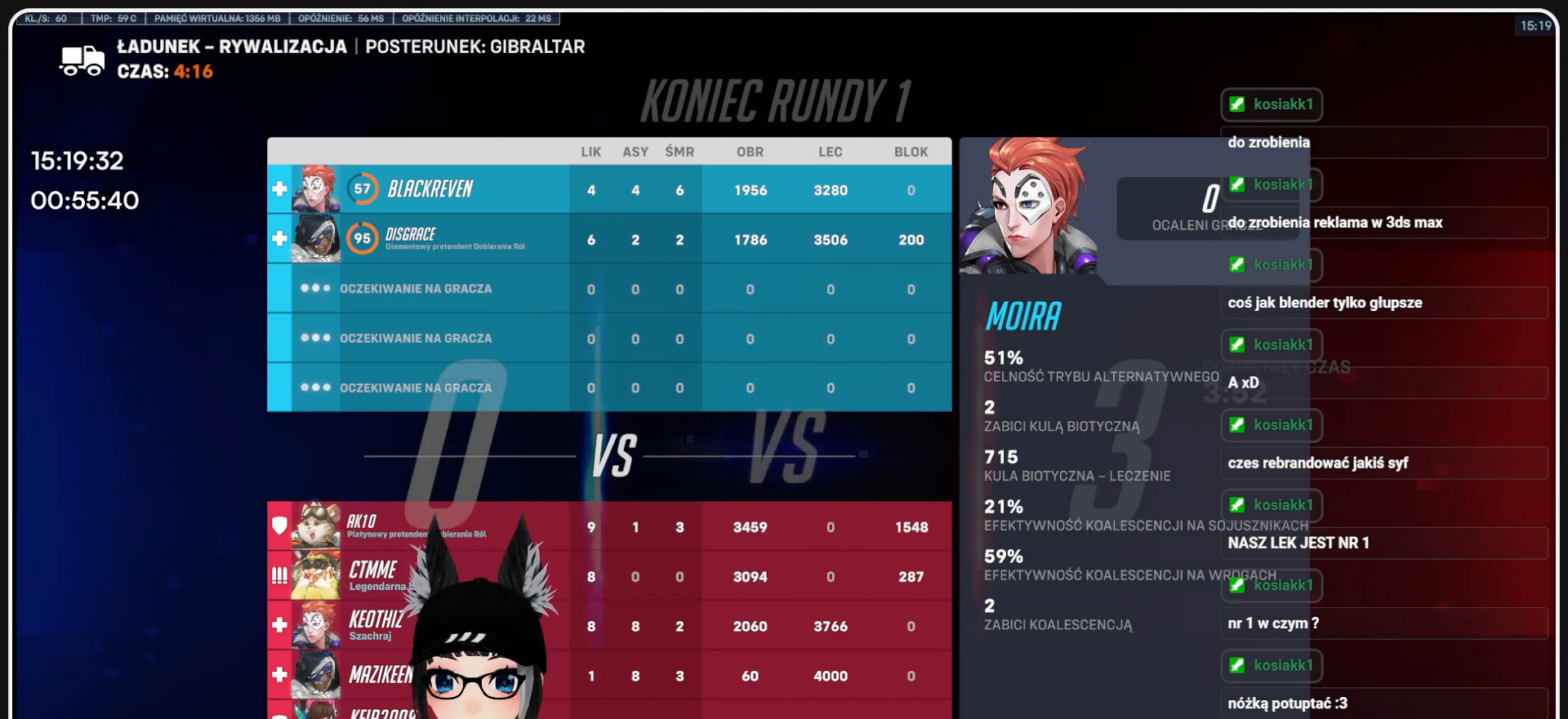
{"keys": ["tab"], "mouse": [], "events": []}
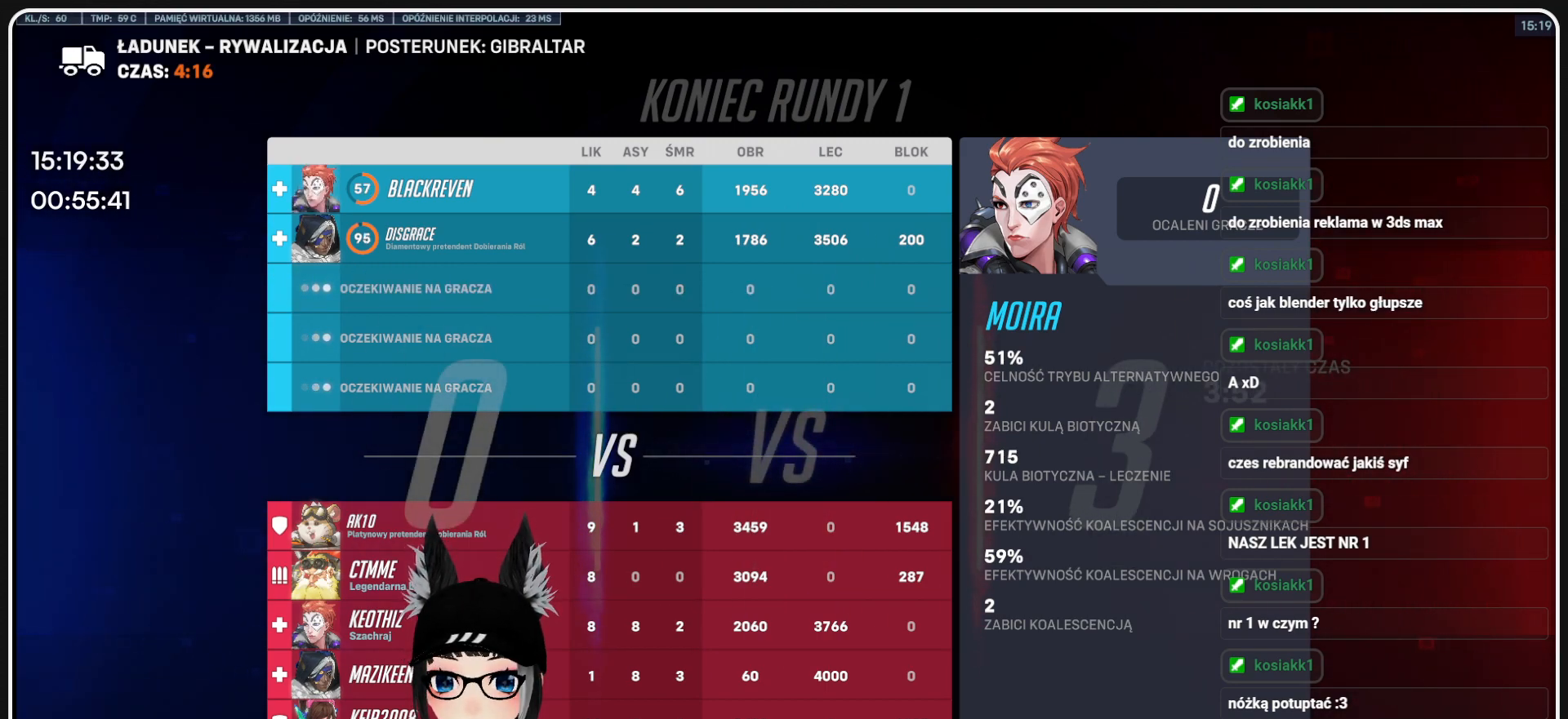
{"keys": ["tab"], "mouse": [], "events": []}
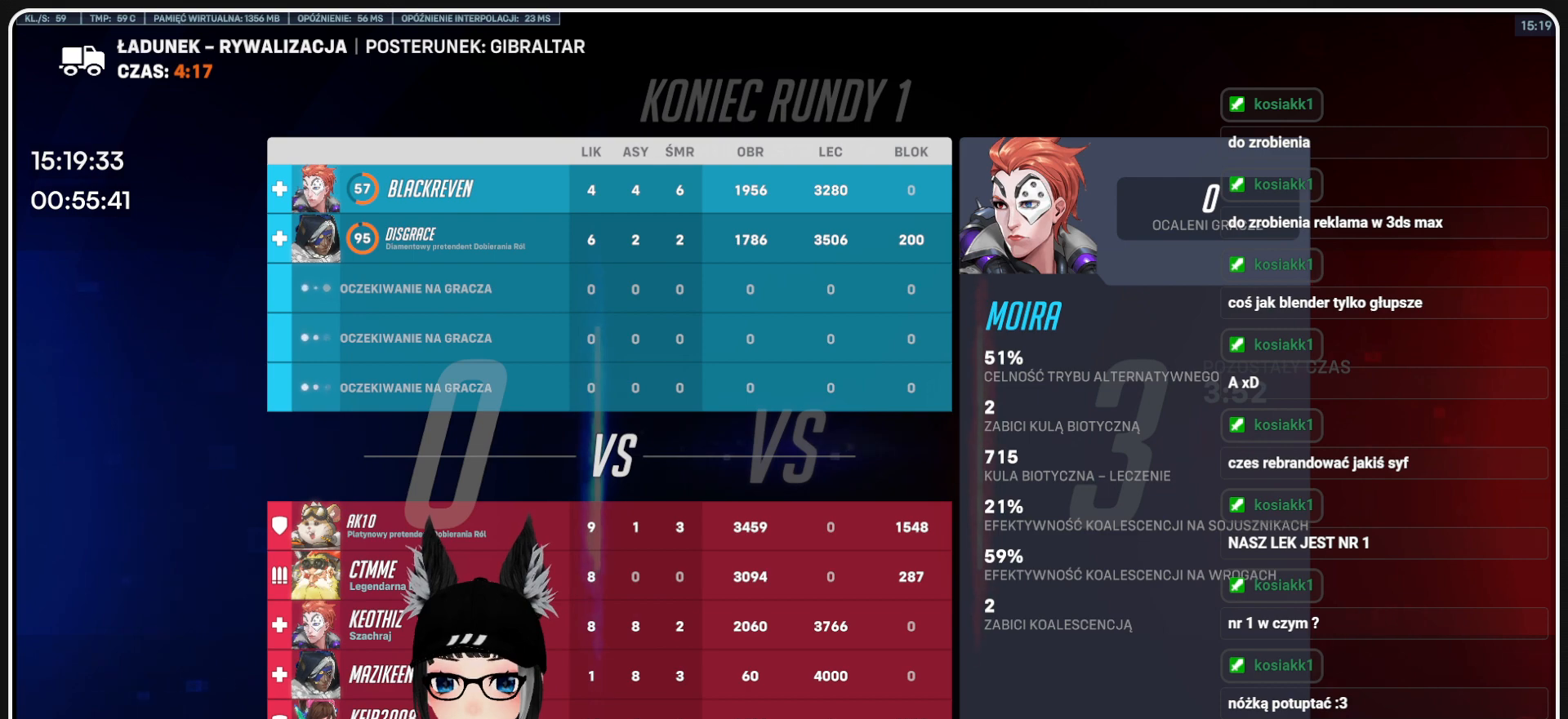
{"keys": ["tab"], "mouse": [], "events": []}
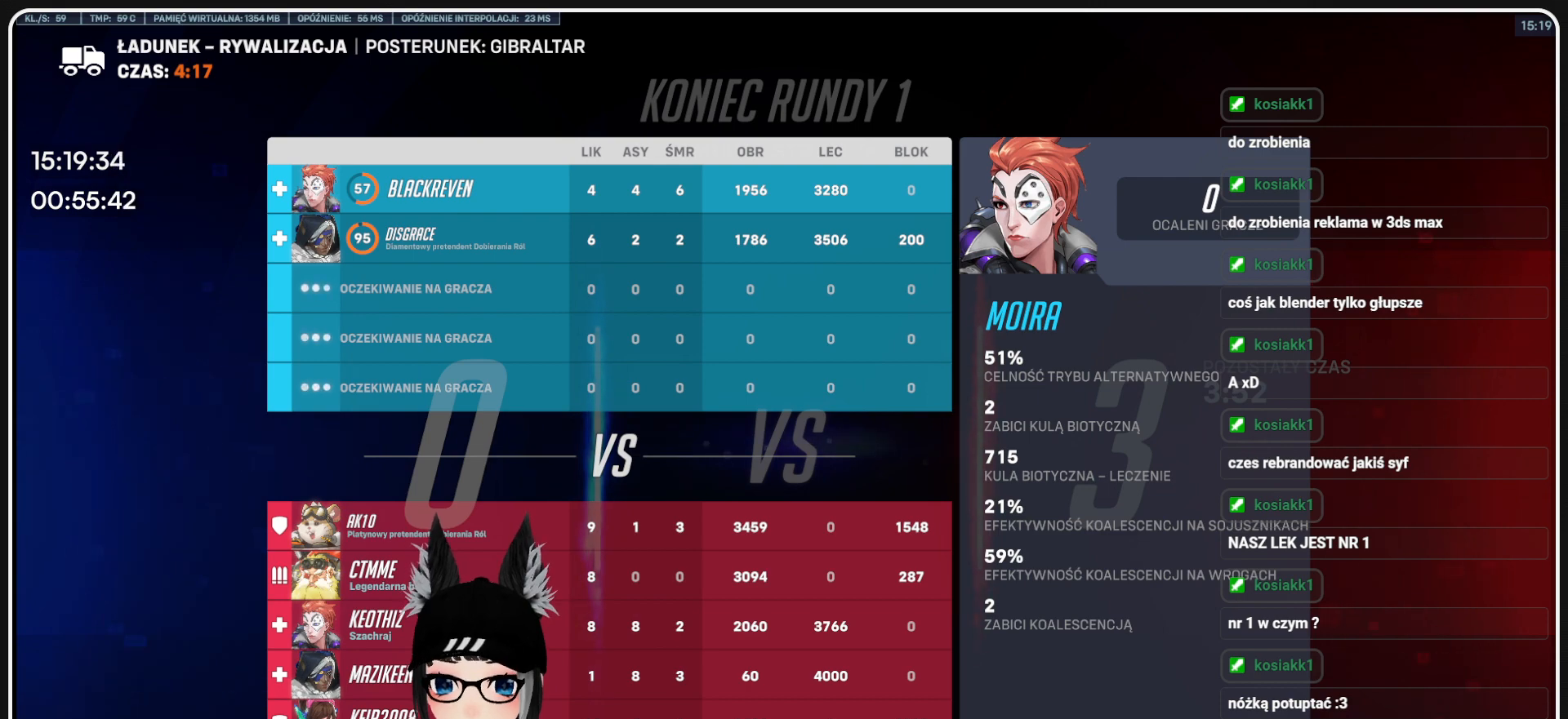
{"keys": ["tab"], "mouse": [], "events": []}
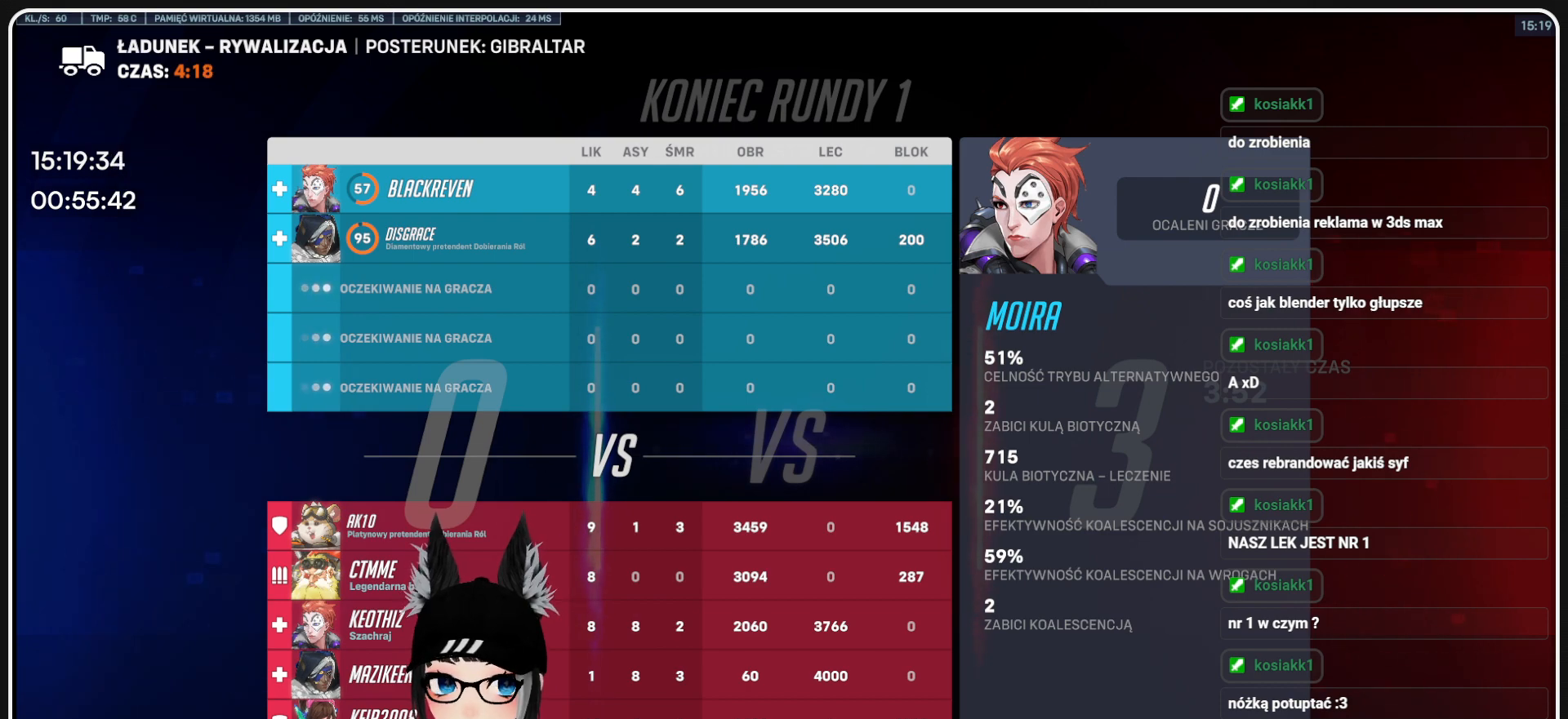
{"keys": ["tab"], "mouse": [], "events": []}
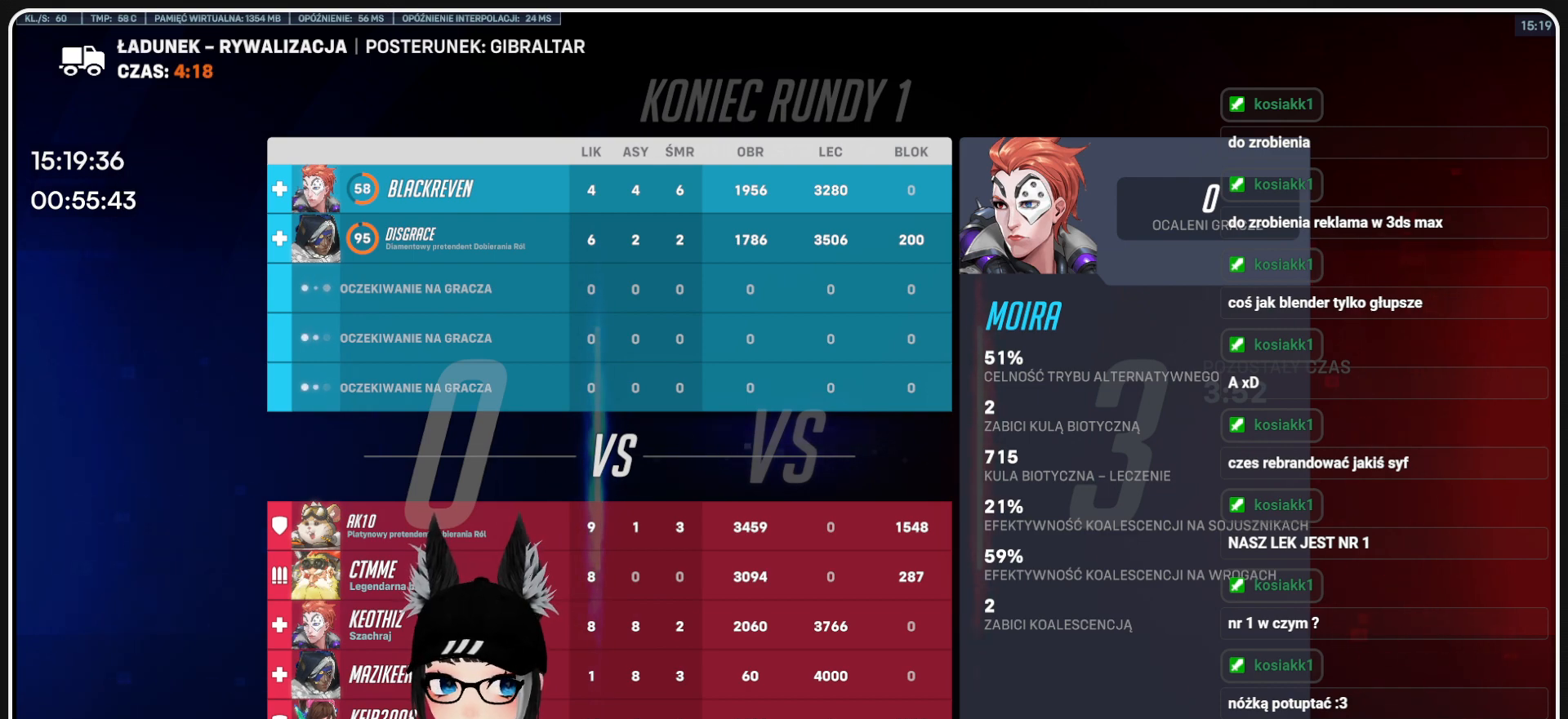
{"keys": ["tab"], "mouse": [], "events": []}